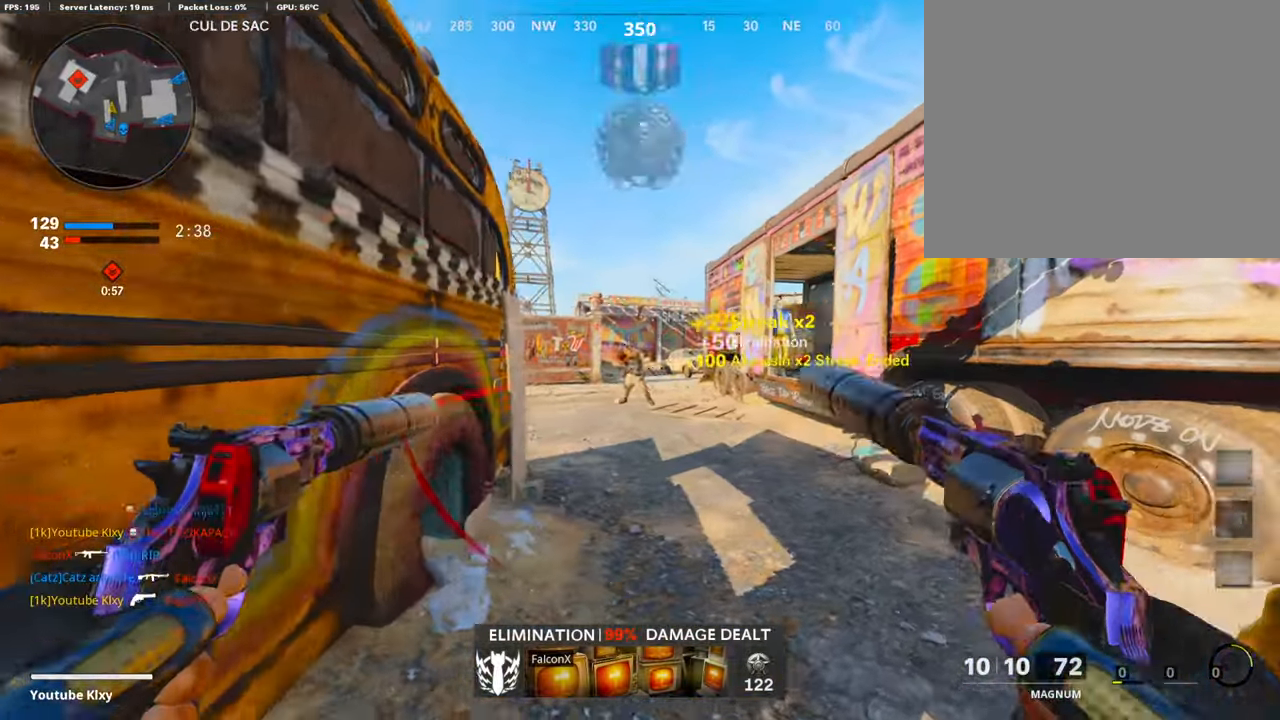
Gameplay with a controller (PlayStation layout); each line is a JSON object with the inputs held at the frame after it. "events" lists button and stick changes between this image and that frame as [ms after this image, input, new state], when the widget could be followed in between.
{"buttons": ["L3"], "left_stick": "up", "right_stick": "left", "events": [[101, "L1", "up"], [118, "R1", "up"], [118, "right_stick", "center"], [151, "left_stick", "up-left"], [201, "L3", "down"], [218, "TRIANGLE", "down"], [302, "TRIANGLE", "up"], [352, "L3", "up"], [352, "left_stick", "up"], [386, "right_stick", "left"], [402, "L3", "down"]]}
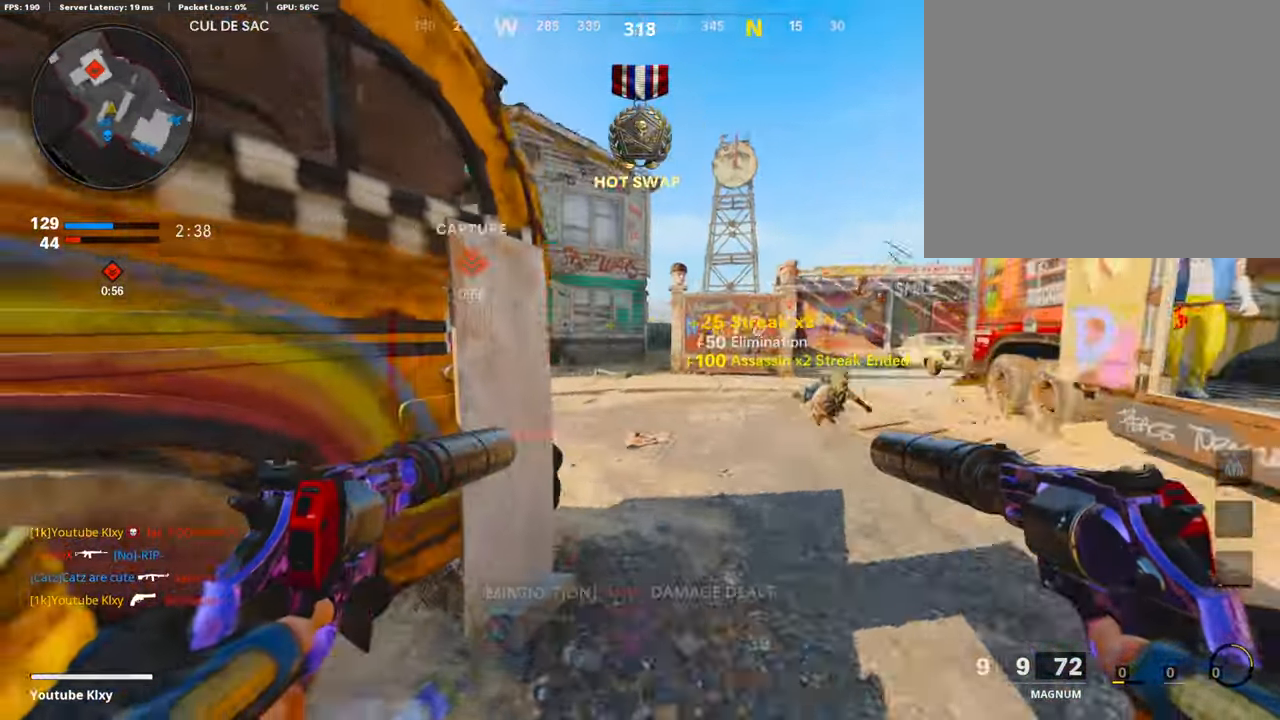
{"buttons": ["CROSS", "SQUARE"], "left_stick": "up-right", "right_stick": "center", "events": [[17, "left_stick", "up-right"], [50, "right_stick", "center"], [134, "L3", "up"], [151, "right_stick", "left"], [268, "right_stick", "center"], [435, "SQUARE", "down"], [452, "CROSS", "down"]]}
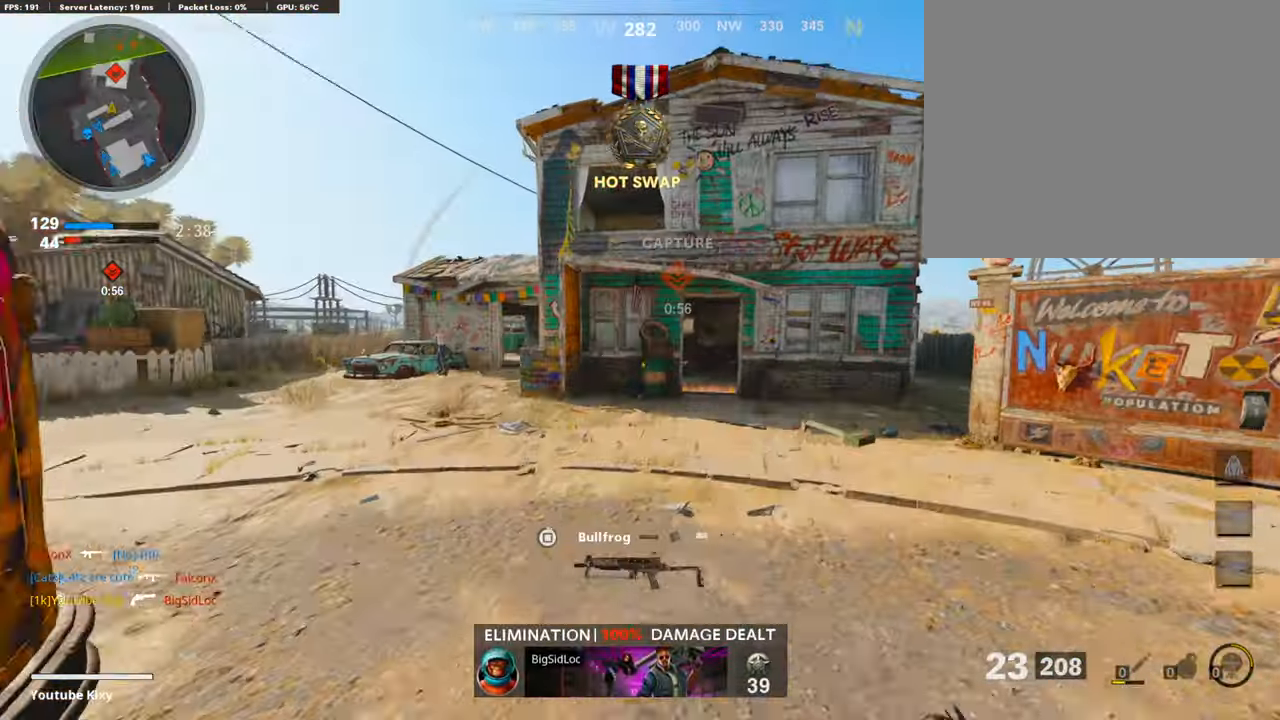
{"buttons": [], "left_stick": "up-right", "right_stick": "center", "events": [[84, "SQUARE", "up"], [101, "CROSS", "up"], [168, "SQUARE", "down"], [185, "left_stick", "right"], [285, "SQUARE", "up"], [335, "SQUARE", "down"], [419, "SQUARE", "up"], [419, "left_stick", "up-right"]]}
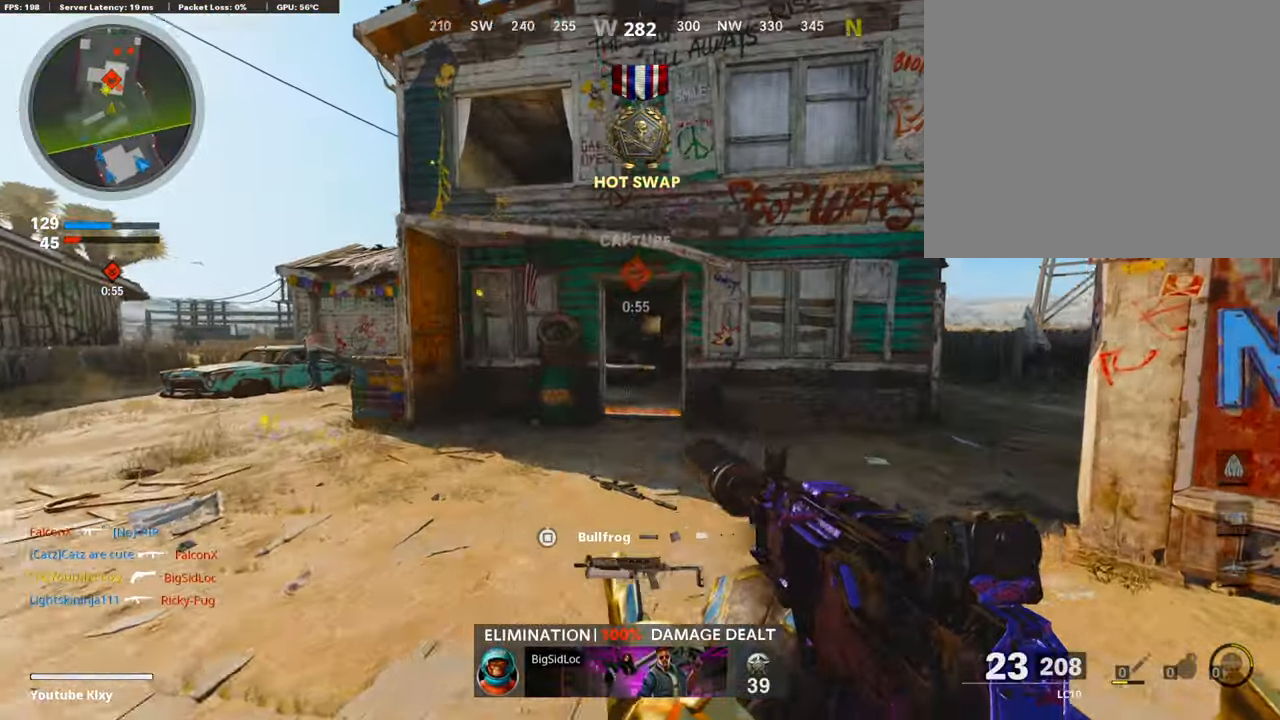
{"buttons": ["R3"], "left_stick": "up-right", "right_stick": "center", "events": [[16, "L3", "down"], [117, "left_stick", "up"], [117, "right_stick", "right"], [268, "right_stick", "center"], [335, "right_stick", "left"], [368, "R3", "down"], [452, "left_stick", "up-right"], [485, "L3", "up"], [485, "right_stick", "center"]]}
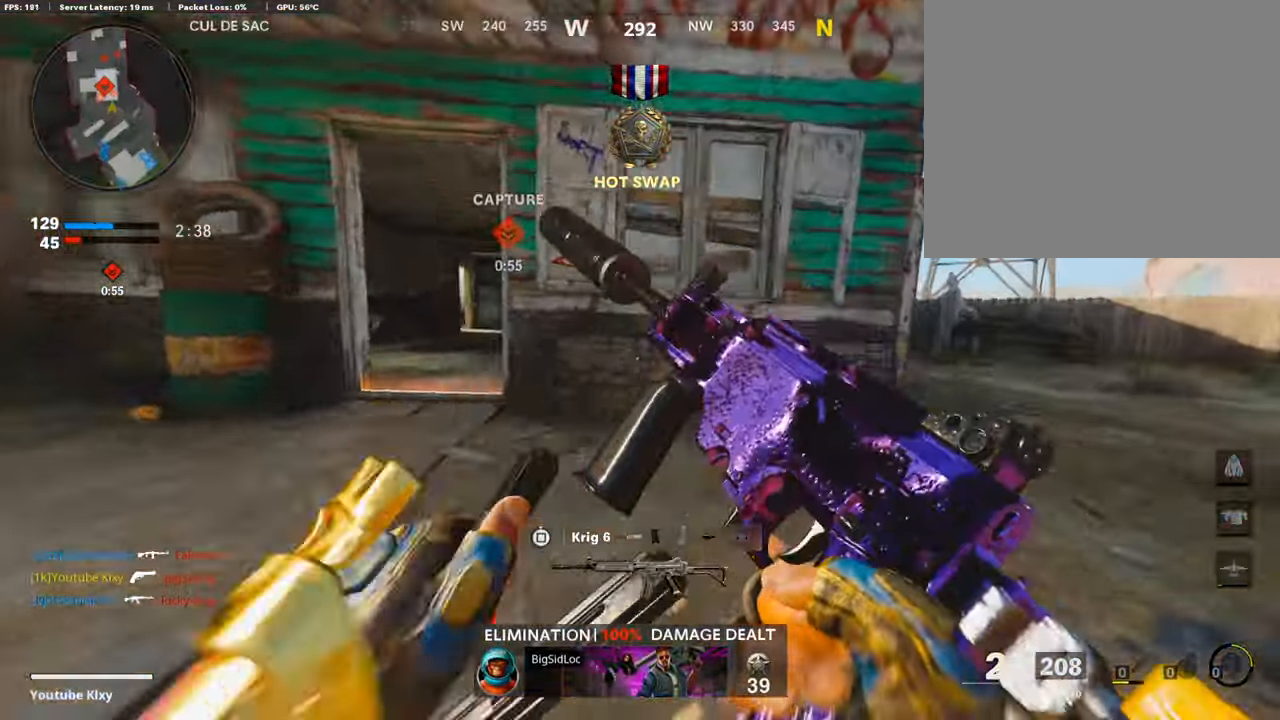
{"buttons": ["L1"], "left_stick": "left", "right_stick": "center", "events": [[17, "R3", "up"], [117, "R3", "down"], [151, "L3", "down"], [218, "R3", "up"], [218, "right_stick", "left"], [251, "L3", "up"], [318, "left_stick", "right"], [419, "L1", "down"], [435, "left_stick", "left"], [435, "right_stick", "center"]]}
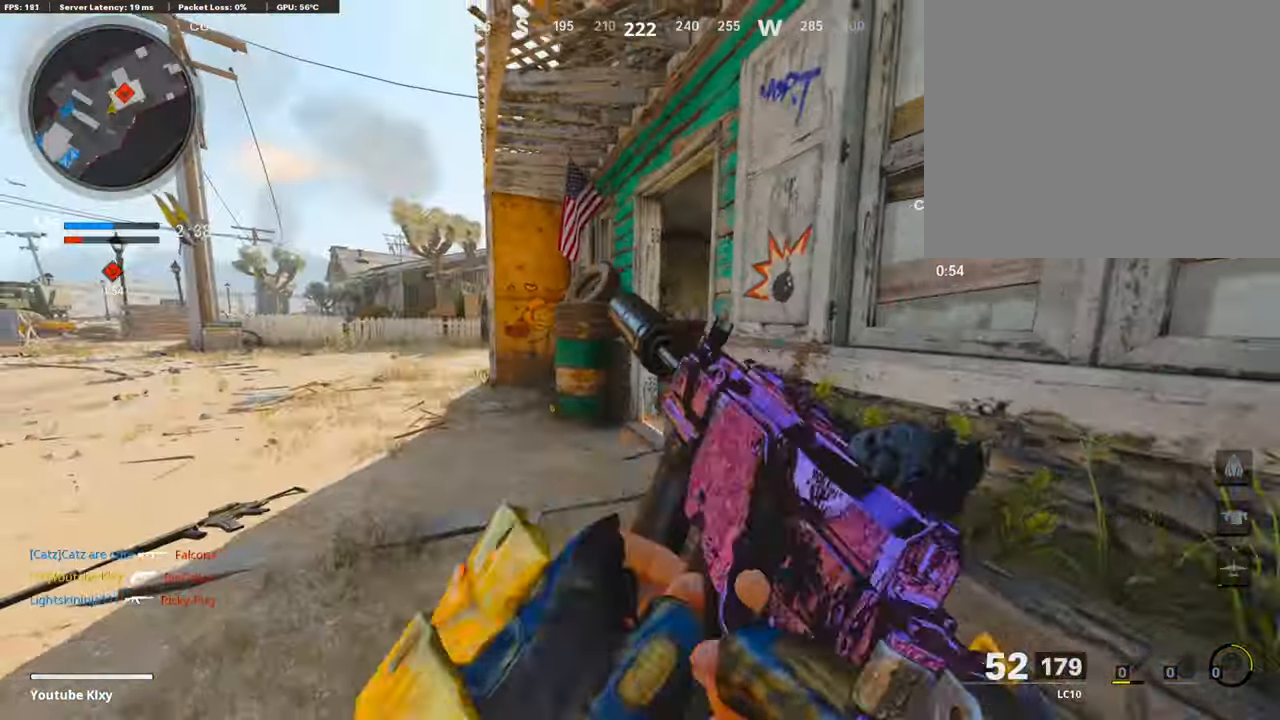
{"buttons": ["L1", "R1"], "left_stick": "up-right", "right_stick": "left", "events": [[134, "left_stick", "up"], [185, "left_stick", "right"], [436, "left_stick", "up-right"], [453, "R1", "down"], [503, "right_stick", "left"]]}
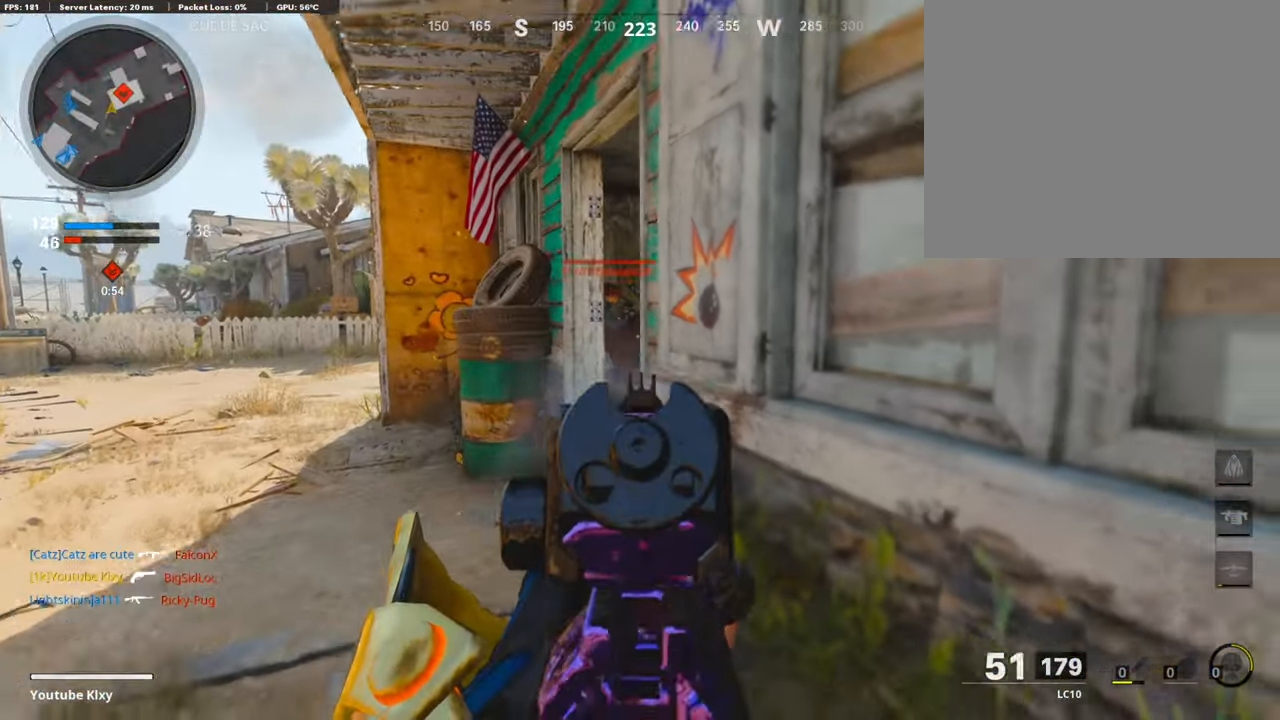
{"buttons": ["L1", "R1"], "left_stick": "center", "right_stick": "up-right", "events": [[50, "left_stick", "up-left"], [151, "right_stick", "up"], [167, "left_stick", "center"], [351, "R2", "down"], [452, "R2", "up"], [452, "right_stick", "up-right"]]}
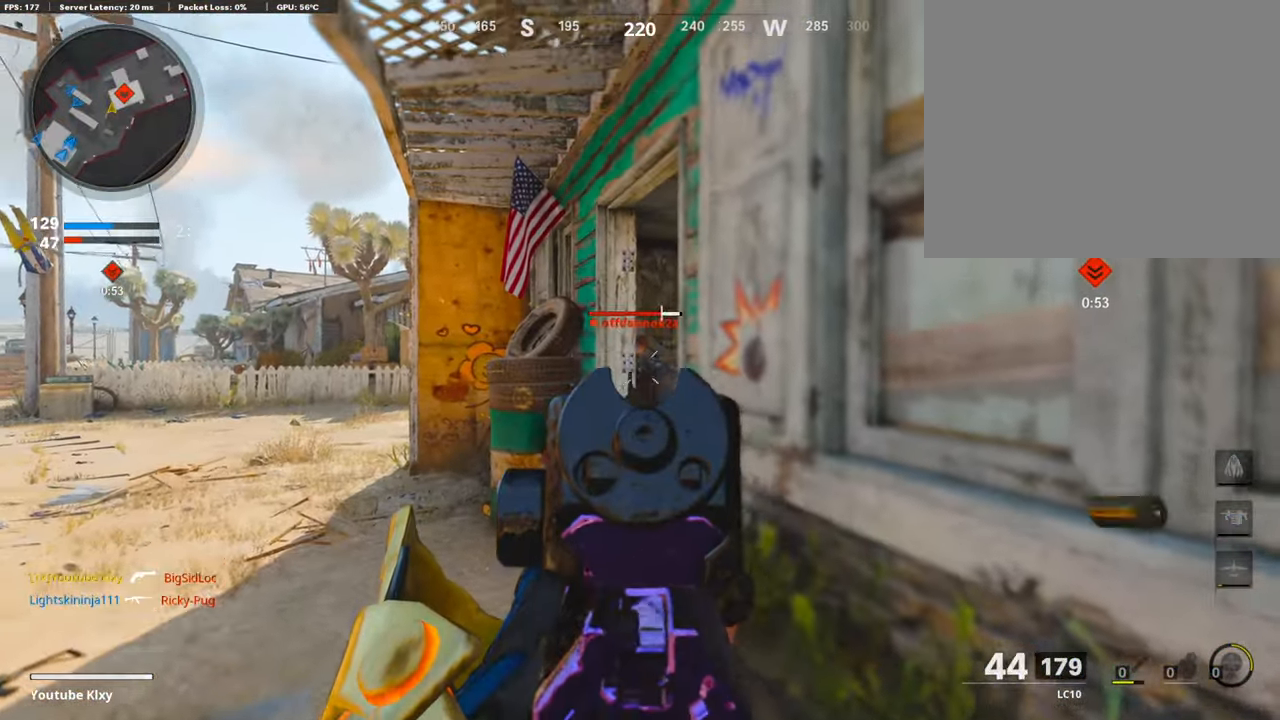
{"buttons": [], "left_stick": "down-left", "right_stick": "right", "events": [[50, "right_stick", "up"], [184, "right_stick", "center"], [301, "right_stick", "down-right"], [334, "L1", "up"], [351, "R1", "up"], [418, "left_stick", "down-right"], [452, "right_stick", "center"], [468, "left_stick", "down-left"], [502, "right_stick", "right"]]}
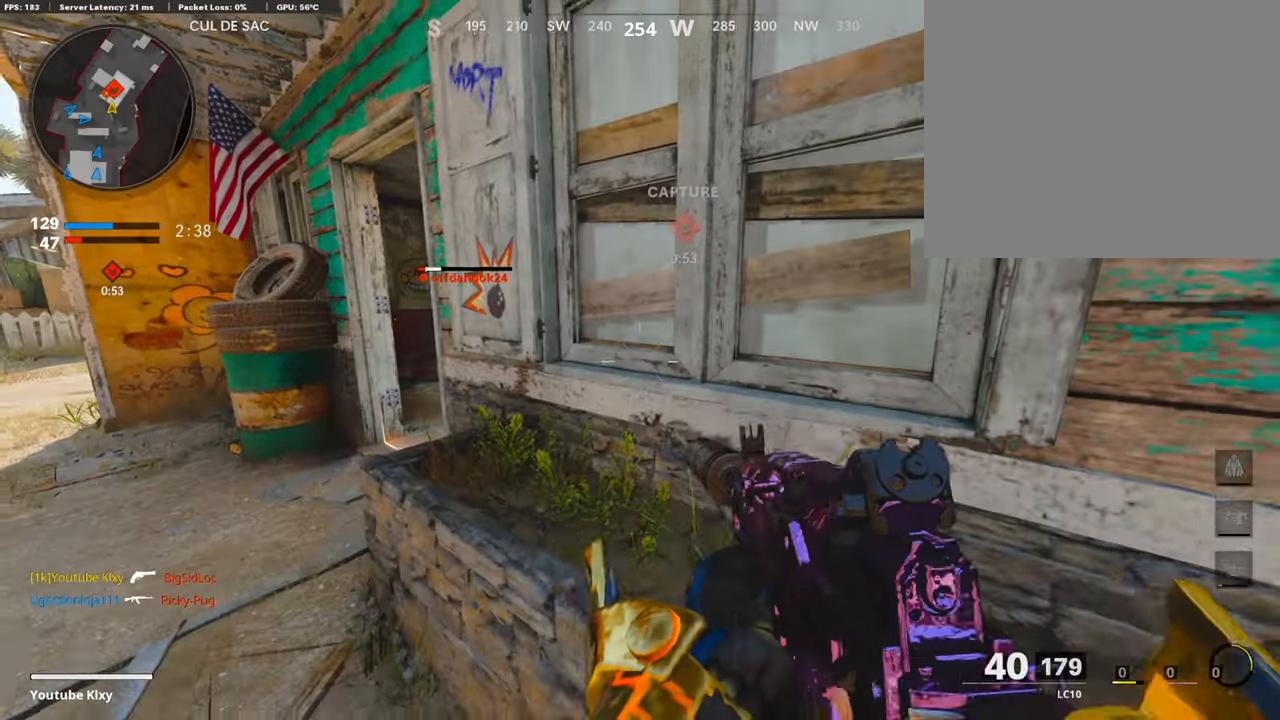
{"buttons": [], "left_stick": "up-right", "right_stick": "left", "events": [[84, "left_stick", "right"], [167, "left_stick", "up-right"], [218, "L3", "down"], [251, "right_stick", "center"], [368, "right_stick", "left"], [435, "L3", "up"]]}
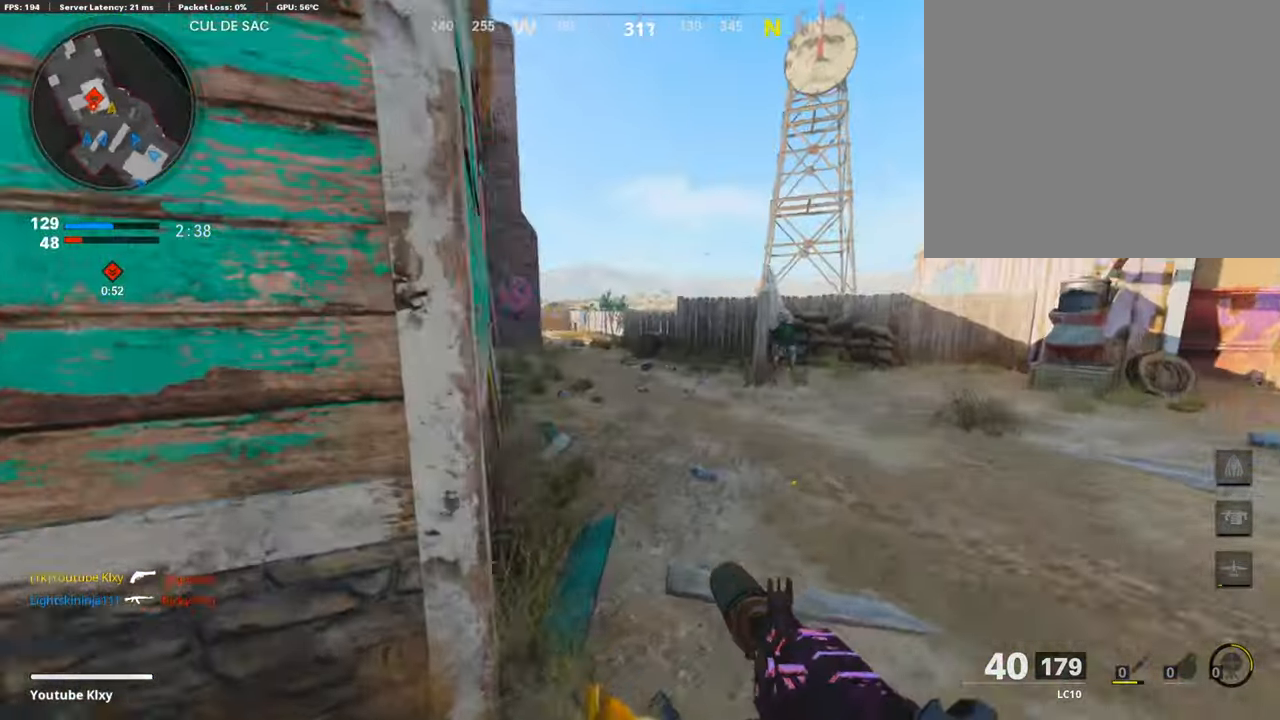
{"buttons": ["L3"], "left_stick": "up-left", "right_stick": "center", "events": [[217, "R3", "down"], [217, "right_stick", "center"], [334, "R3", "up"], [334, "left_stick", "up"], [385, "R3", "down"], [435, "L3", "down"], [468, "R3", "up"], [468, "left_stick", "up-left"]]}
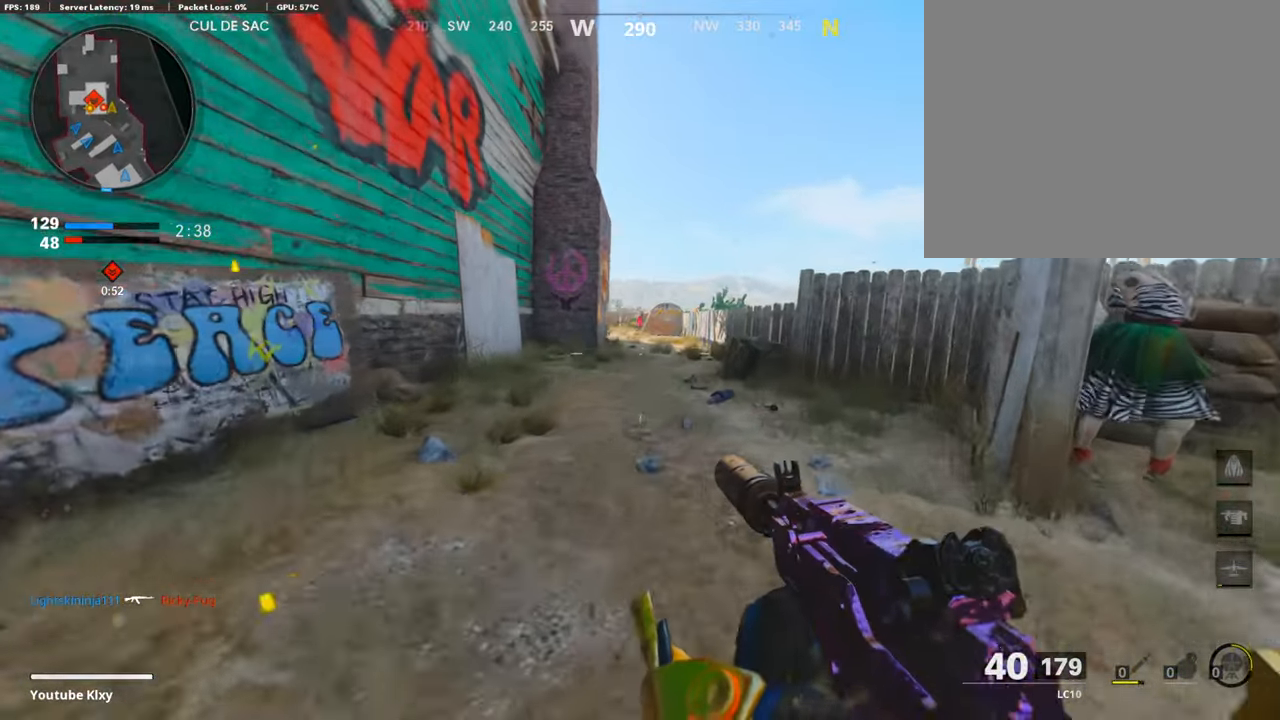
{"buttons": [], "left_stick": "up", "right_stick": "center", "events": [[17, "L3", "up"], [84, "SQUARE", "down"], [134, "L3", "down"], [184, "SQUARE", "up"], [402, "L3", "up"], [469, "left_stick", "up"]]}
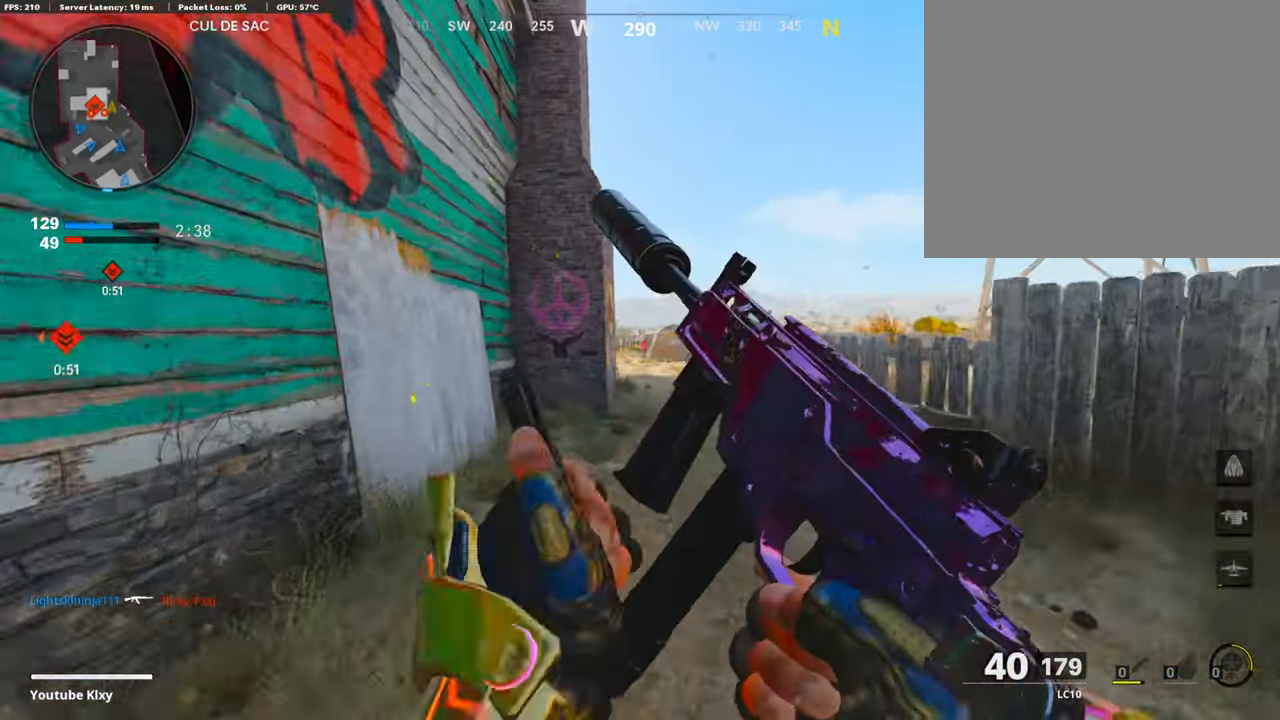
{"buttons": [], "left_stick": "up-right", "right_stick": "down-left", "events": [[67, "left_stick", "up-right"], [268, "right_stick", "down"], [369, "right_stick", "down-left"]]}
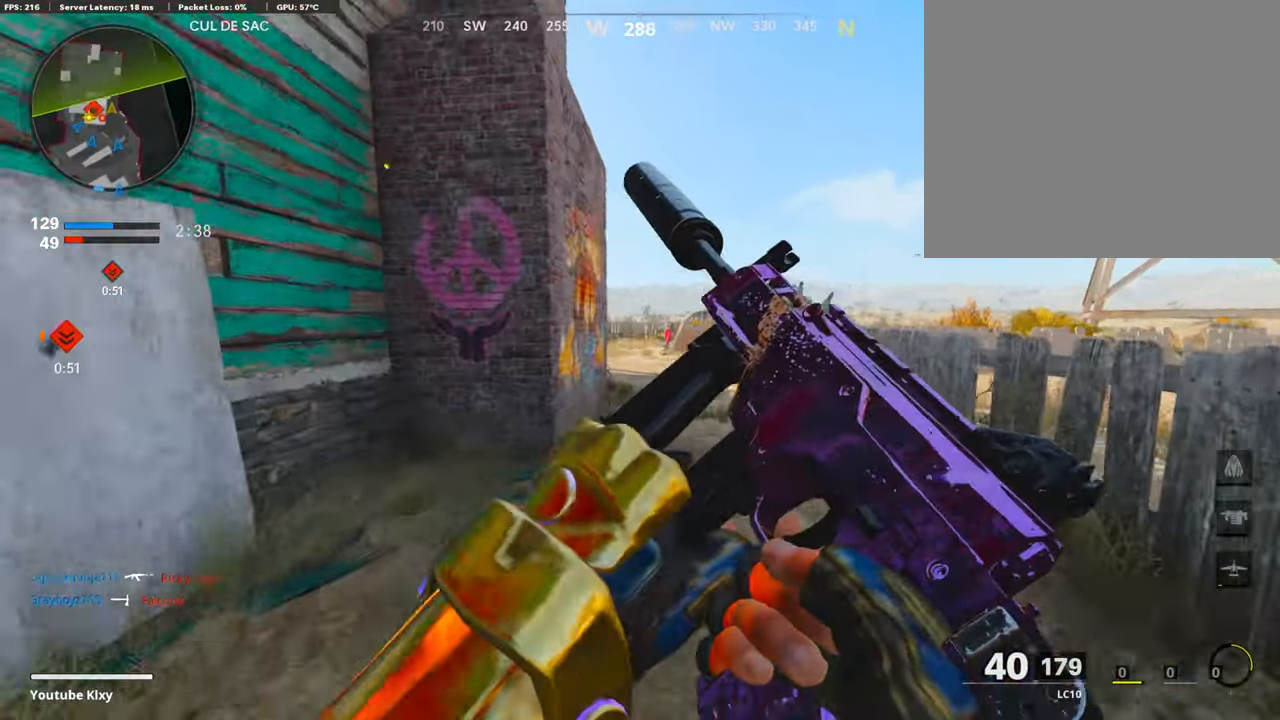
{"buttons": [], "left_stick": "up-right", "right_stick": "left", "events": [[100, "right_stick", "center"], [234, "right_stick", "left"]]}
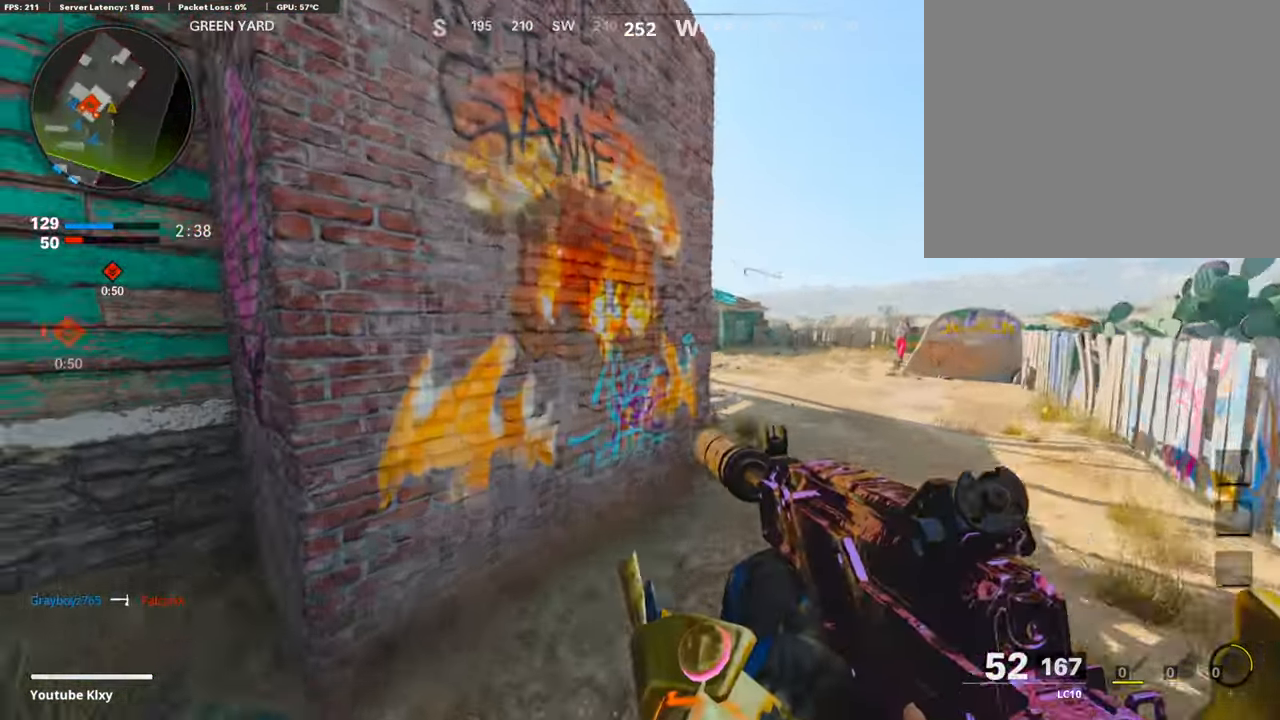
{"buttons": [], "left_stick": "up-right", "right_stick": "center", "events": [[33, "R3", "down"], [151, "R3", "up"], [301, "R3", "down"], [335, "L3", "down"], [385, "R3", "up"], [419, "L3", "up"], [435, "right_stick", "center"]]}
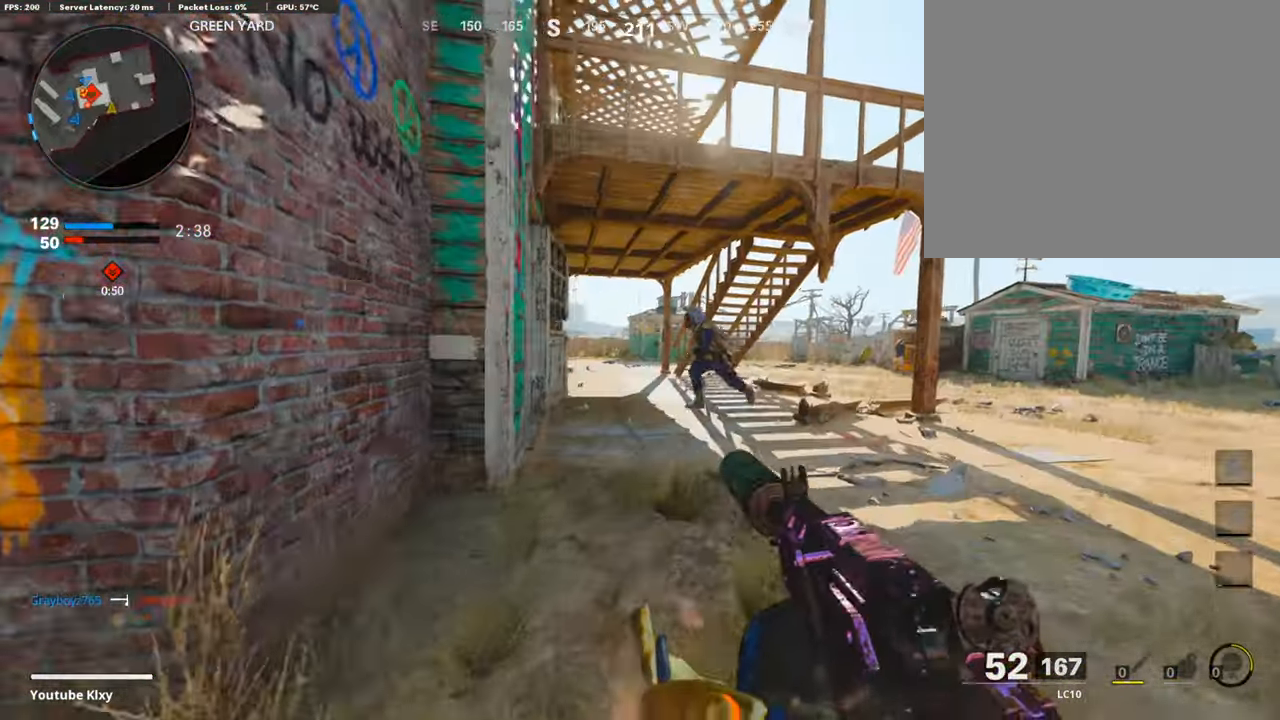
{"buttons": ["L1", "R1"], "left_stick": "up", "right_stick": "left", "events": [[51, "right_stick", "right"], [67, "L1", "down"], [101, "right_stick", "center"], [118, "R1", "down"], [252, "right_stick", "left"], [319, "left_stick", "up"]]}
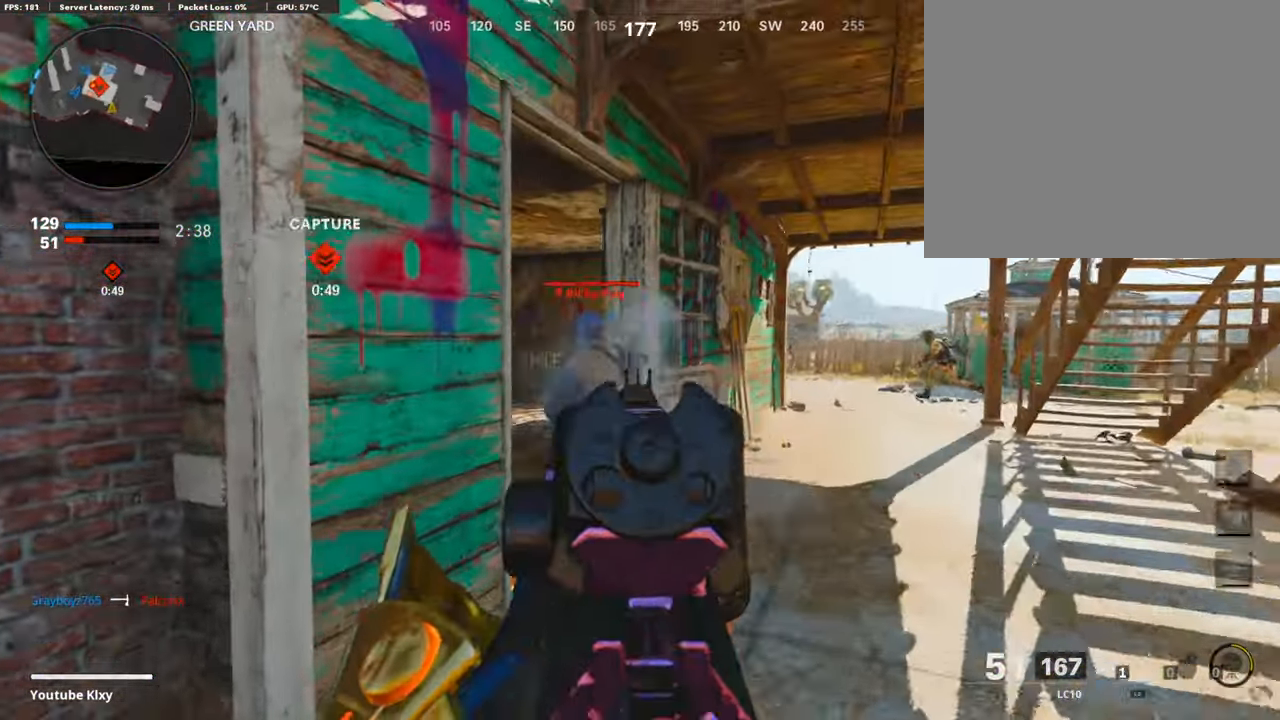
{"buttons": ["L1", "R1"], "left_stick": "up-right", "right_stick": "center", "events": [[67, "left_stick", "up-right"], [452, "right_stick", "center"]]}
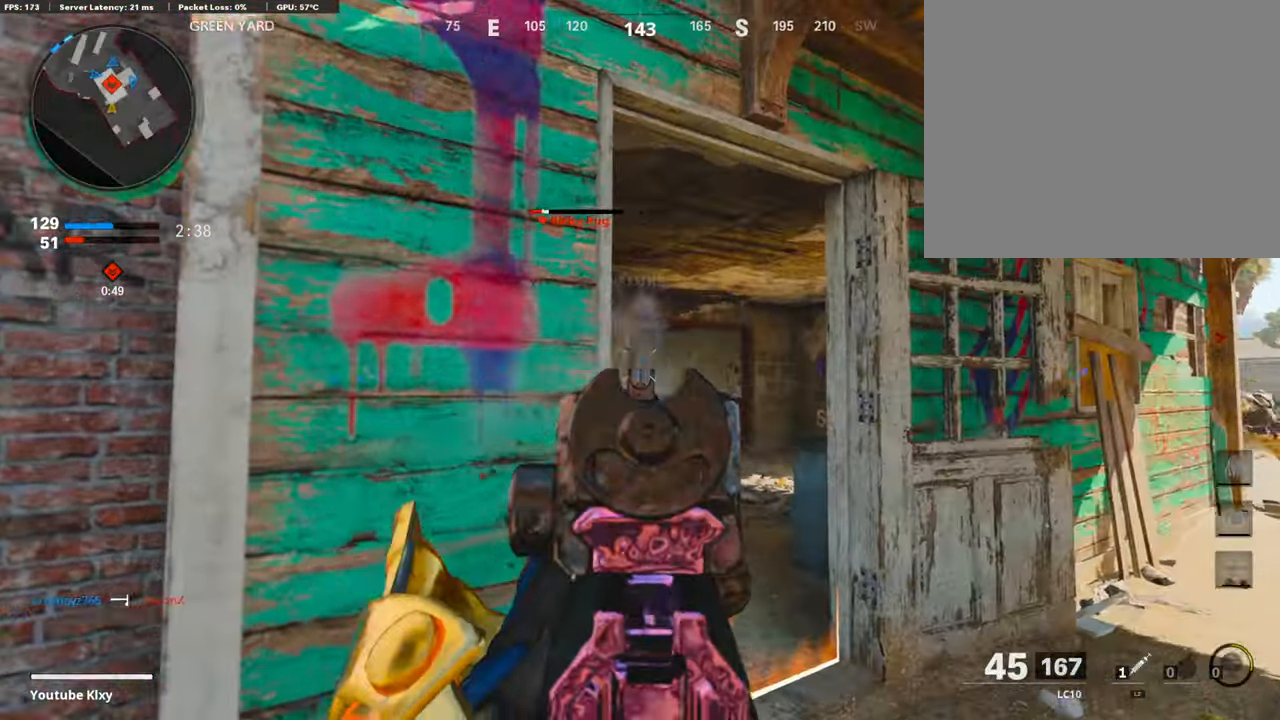
{"buttons": ["L1", "R1"], "left_stick": "center", "right_stick": "center", "events": [[17, "L1", "up"], [67, "R1", "up"], [67, "right_stick", "down-right"], [201, "right_stick", "left"], [218, "left_stick", "up"], [319, "R1", "down"], [335, "right_stick", "center"], [386, "L1", "down"], [436, "left_stick", "center"], [436, "right_stick", "left"], [486, "right_stick", "center"]]}
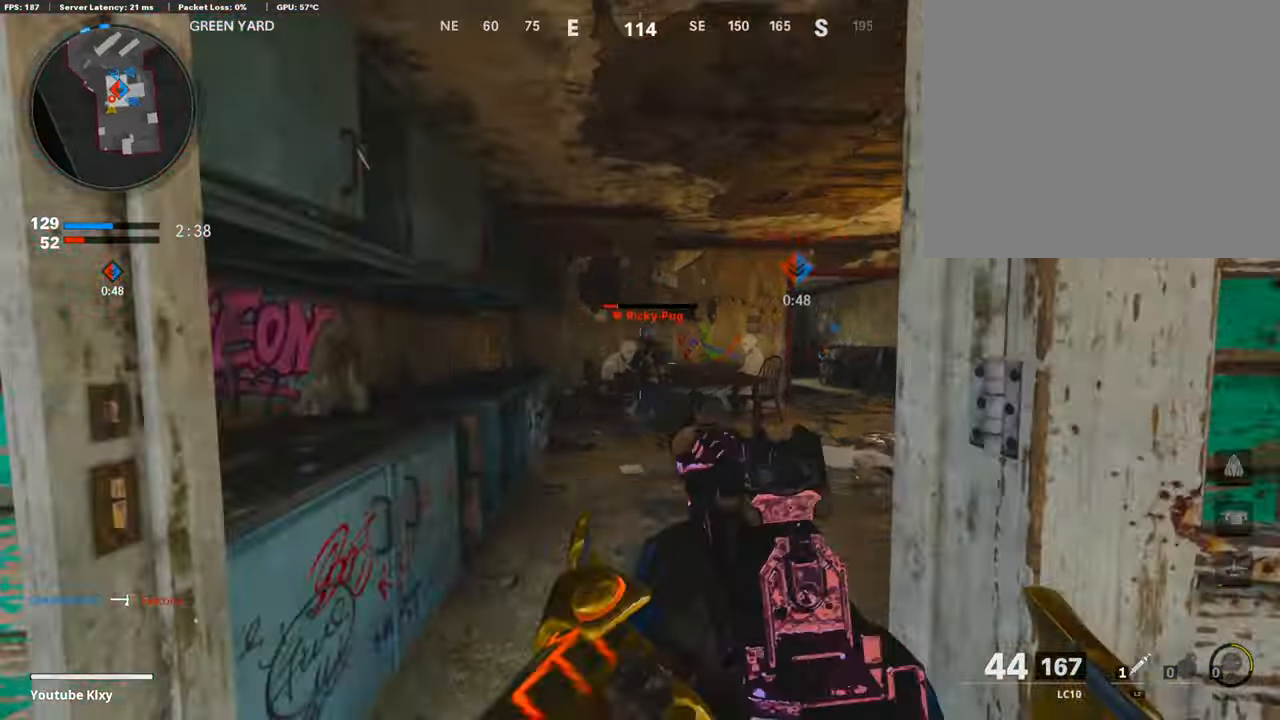
{"buttons": ["L1", "R1"], "left_stick": "down-left", "right_stick": "center", "events": [[16, "left_stick", "right"], [33, "right_stick", "down-left"], [83, "left_stick", "center"], [83, "right_stick", "center"], [134, "left_stick", "up-left"], [150, "right_stick", "right"], [234, "left_stick", "down-left"], [335, "right_stick", "center"]]}
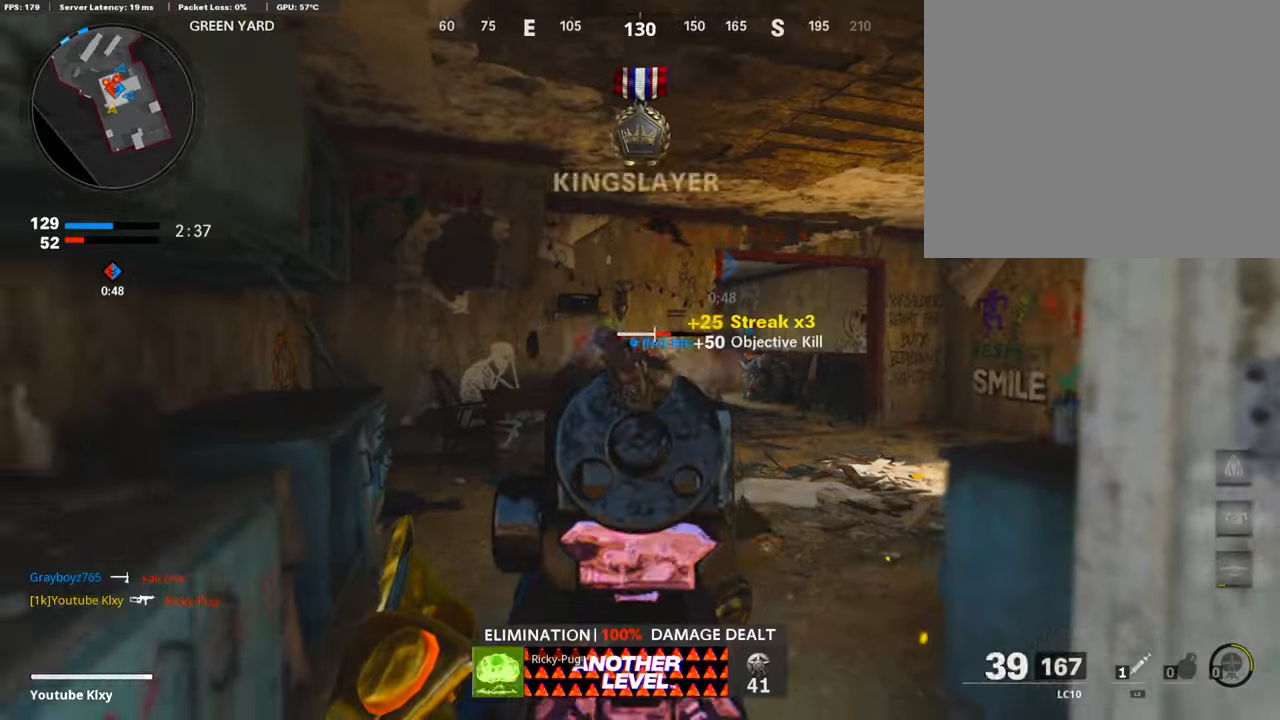
{"buttons": ["L1"], "left_stick": "up-left", "right_stick": "right", "events": [[17, "L1", "up"], [34, "left_stick", "up-right"], [34, "right_stick", "down-right"], [51, "R1", "up"], [118, "L3", "down"], [118, "right_stick", "right"], [185, "left_stick", "up-left"], [218, "L3", "up"], [218, "right_stick", "center"], [268, "L1", "down"], [285, "right_stick", "right"], [352, "right_stick", "center"], [402, "right_stick", "right"]]}
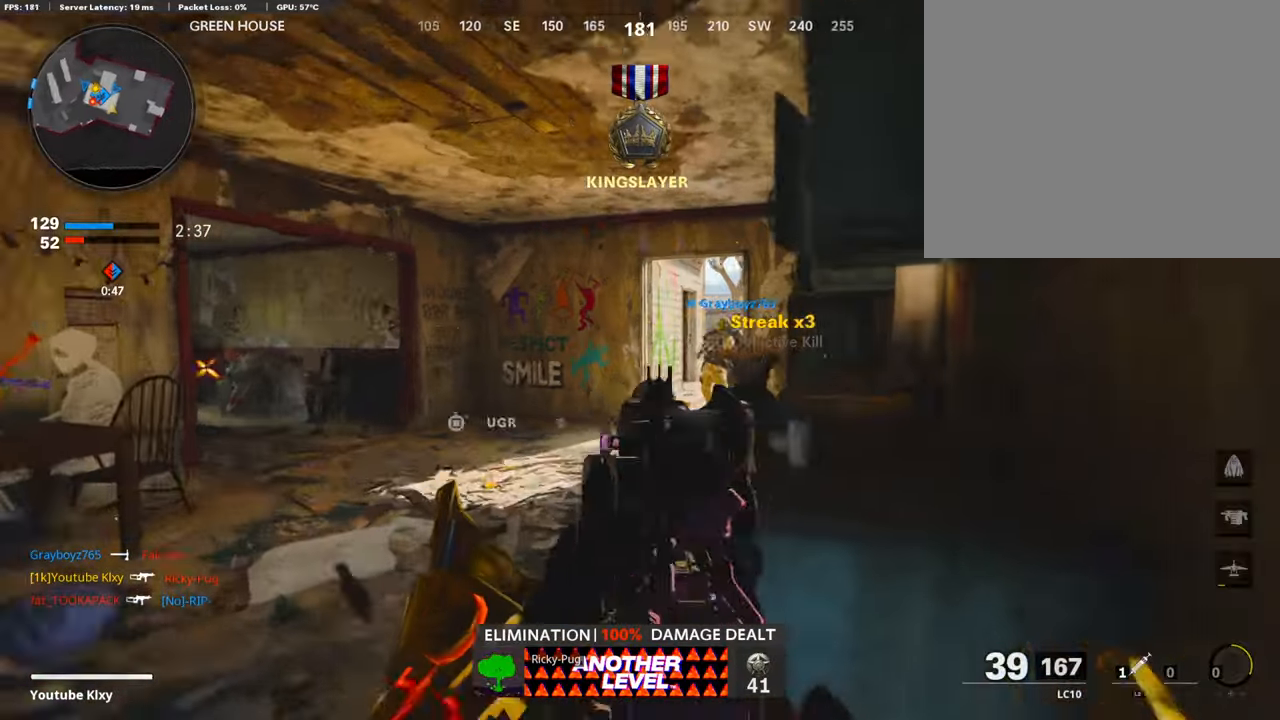
{"buttons": ["L1", "R1"], "left_stick": "right", "right_stick": "right", "events": [[17, "left_stick", "left"], [100, "R1", "down"], [284, "right_stick", "center"], [301, "left_stick", "center"], [368, "left_stick", "right"], [435, "right_stick", "right"]]}
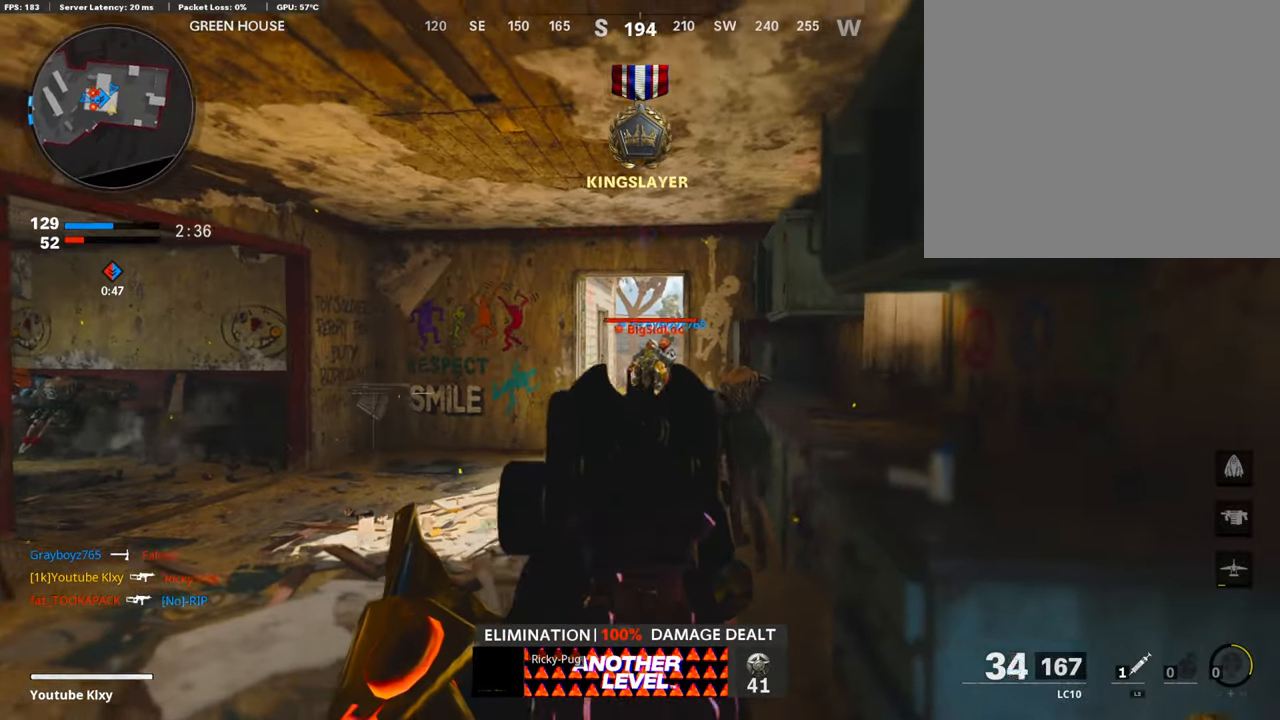
{"buttons": ["SQUARE", "R1"], "left_stick": "up", "right_stick": "center", "events": [[50, "right_stick", "center"], [117, "left_stick", "left"], [168, "right_stick", "down"], [302, "left_stick", "up-left"], [369, "right_stick", "center"], [452, "L1", "up"], [452, "SQUARE", "down"], [486, "left_stick", "up"]]}
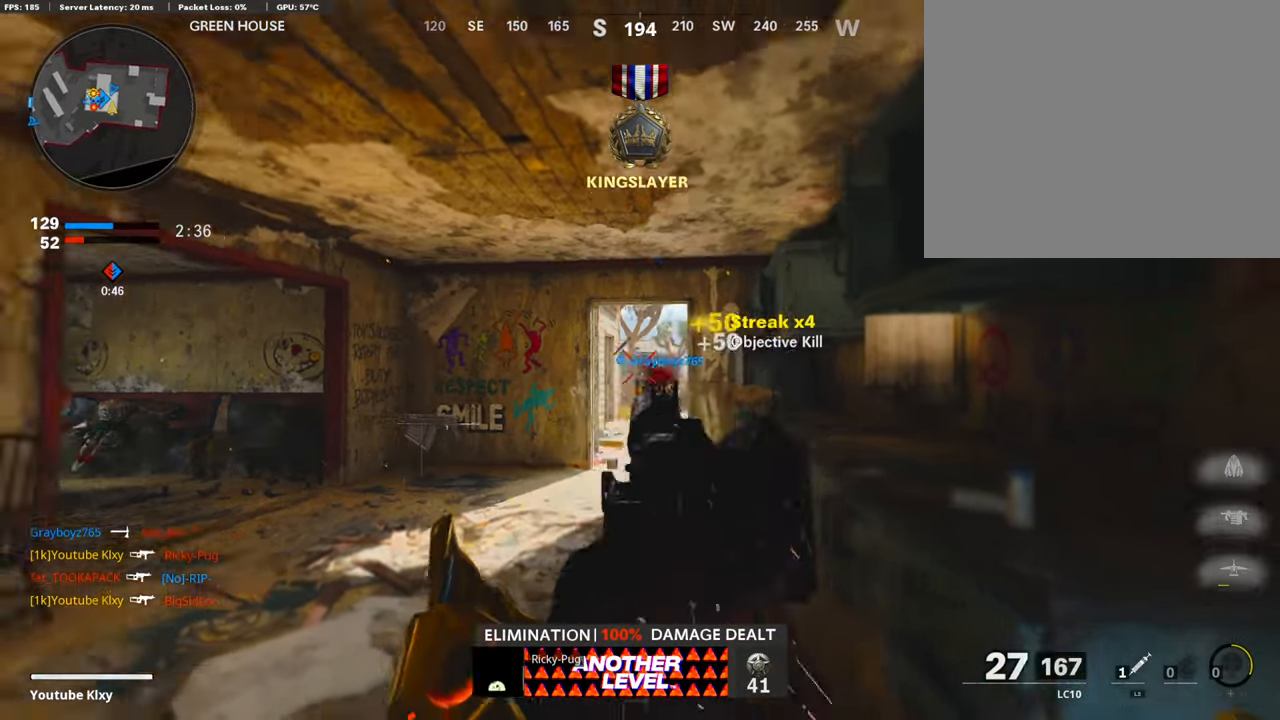
{"buttons": ["L3", "R3"], "left_stick": "up", "right_stick": "center", "events": [[33, "L3", "down"], [33, "SQUARE", "up"], [67, "R1", "up"], [67, "right_stick", "left"], [251, "right_stick", "center"], [368, "right_stick", "left"], [485, "R3", "down"], [485, "right_stick", "center"]]}
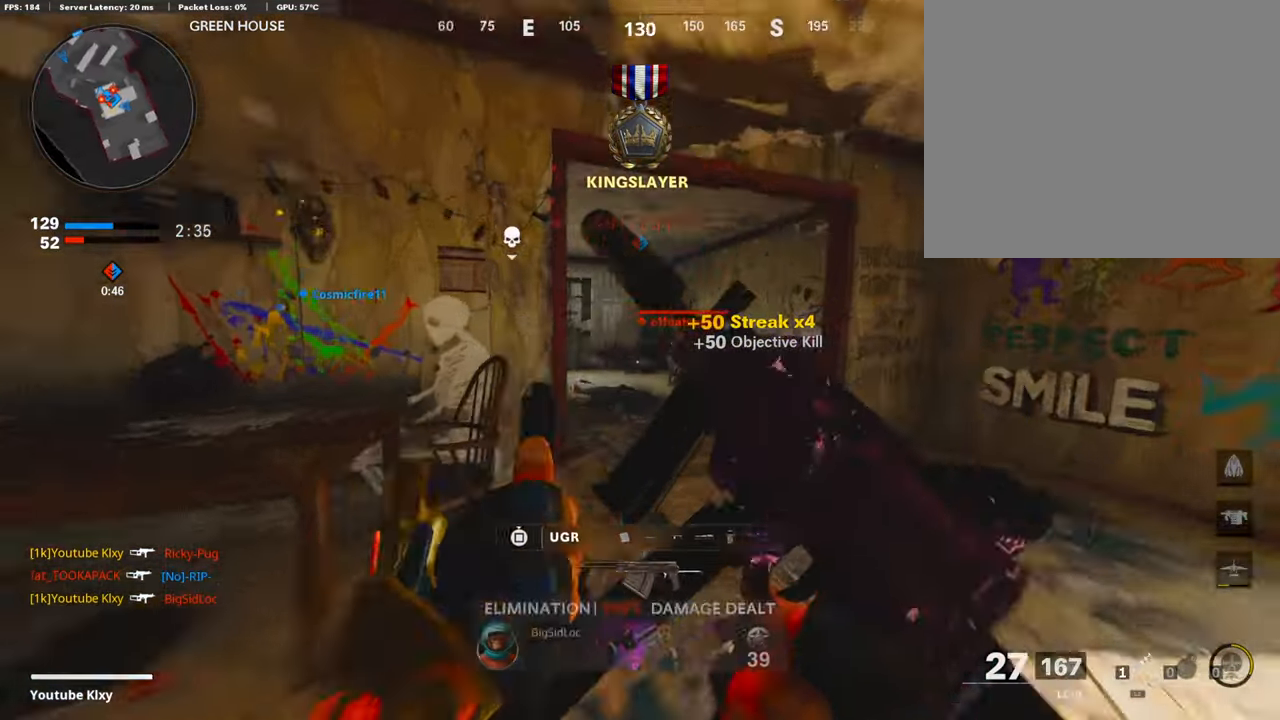
{"buttons": ["L1"], "left_stick": "left", "right_stick": "right", "events": [[100, "L3", "up"], [117, "R3", "up"], [117, "right_stick", "left"], [201, "R3", "down"], [201, "right_stick", "center"], [234, "L3", "down"], [301, "L3", "up"], [318, "R3", "up"], [318, "right_stick", "right"], [352, "L1", "down"], [368, "left_stick", "left"]]}
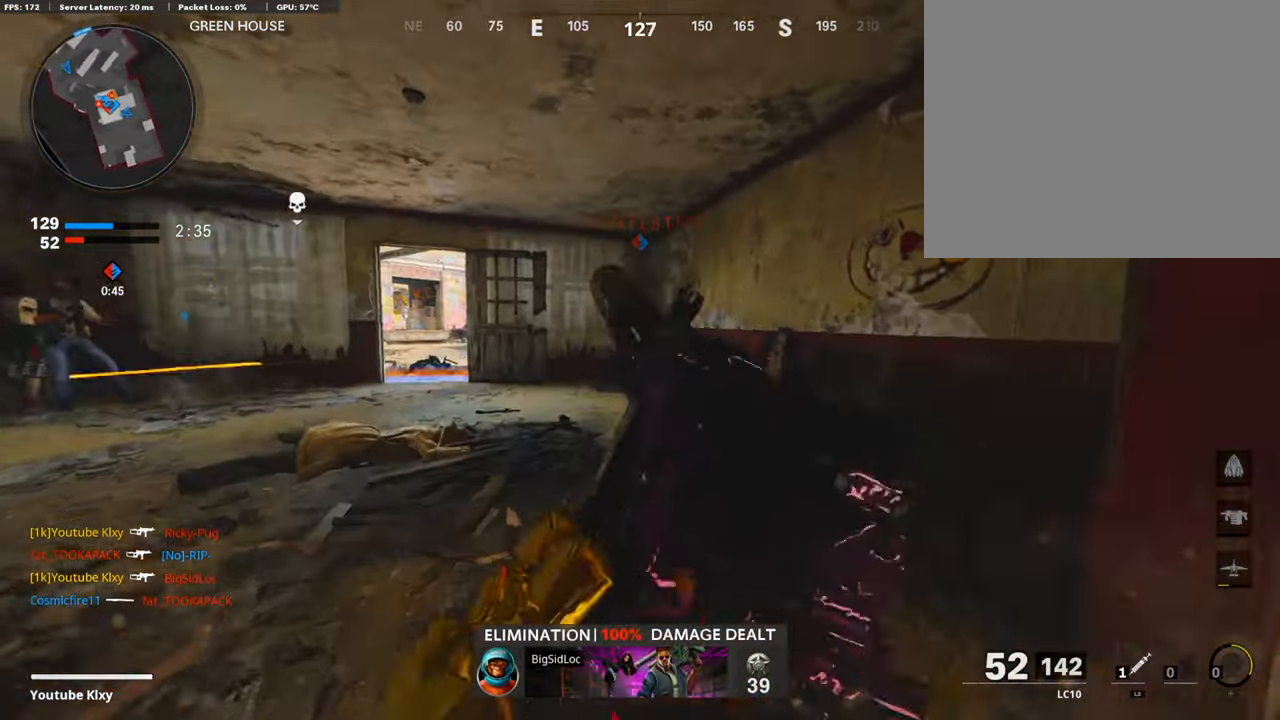
{"buttons": ["L1", "R1"], "left_stick": "left", "right_stick": "center", "events": [[100, "left_stick", "up-left"], [184, "R1", "down"], [368, "left_stick", "left"], [452, "right_stick", "center"]]}
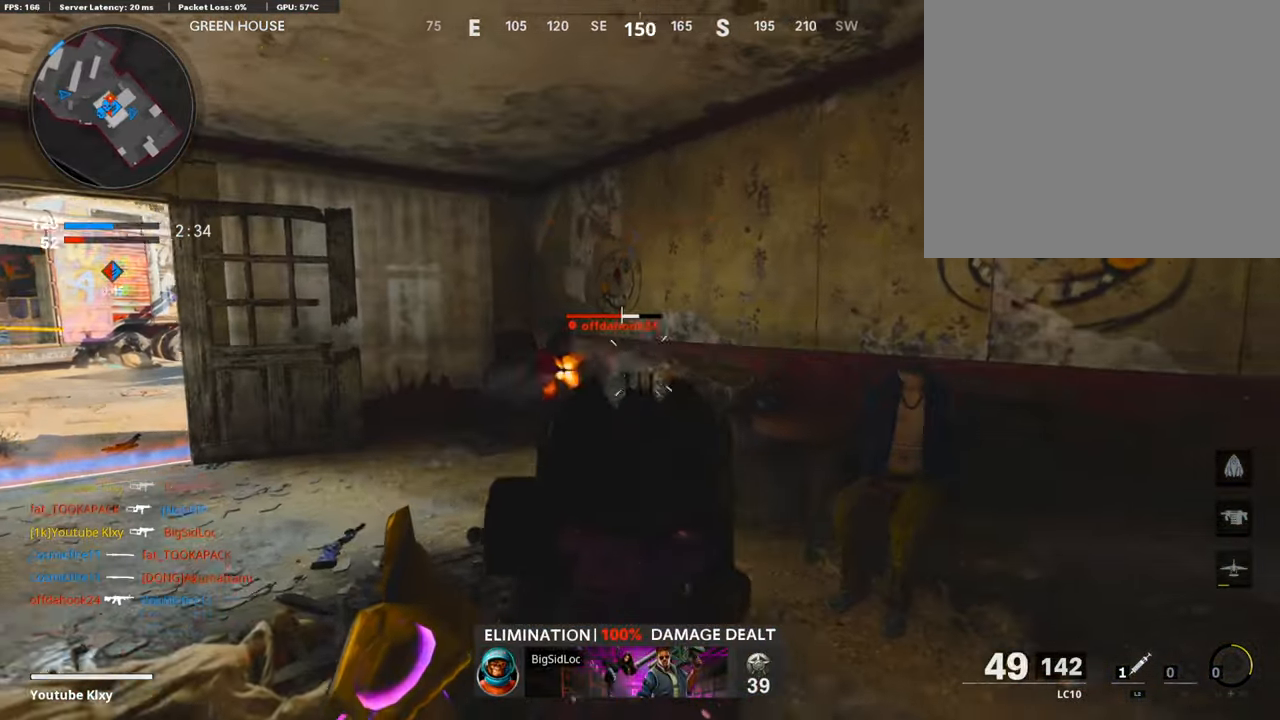
{"buttons": ["L3"], "left_stick": "up-right", "right_stick": "left", "events": [[268, "L1", "up"], [301, "right_stick", "down"], [318, "R1", "up"], [335, "left_stick", "up"], [352, "L3", "down"], [352, "right_stick", "left"], [435, "left_stick", "up-right"]]}
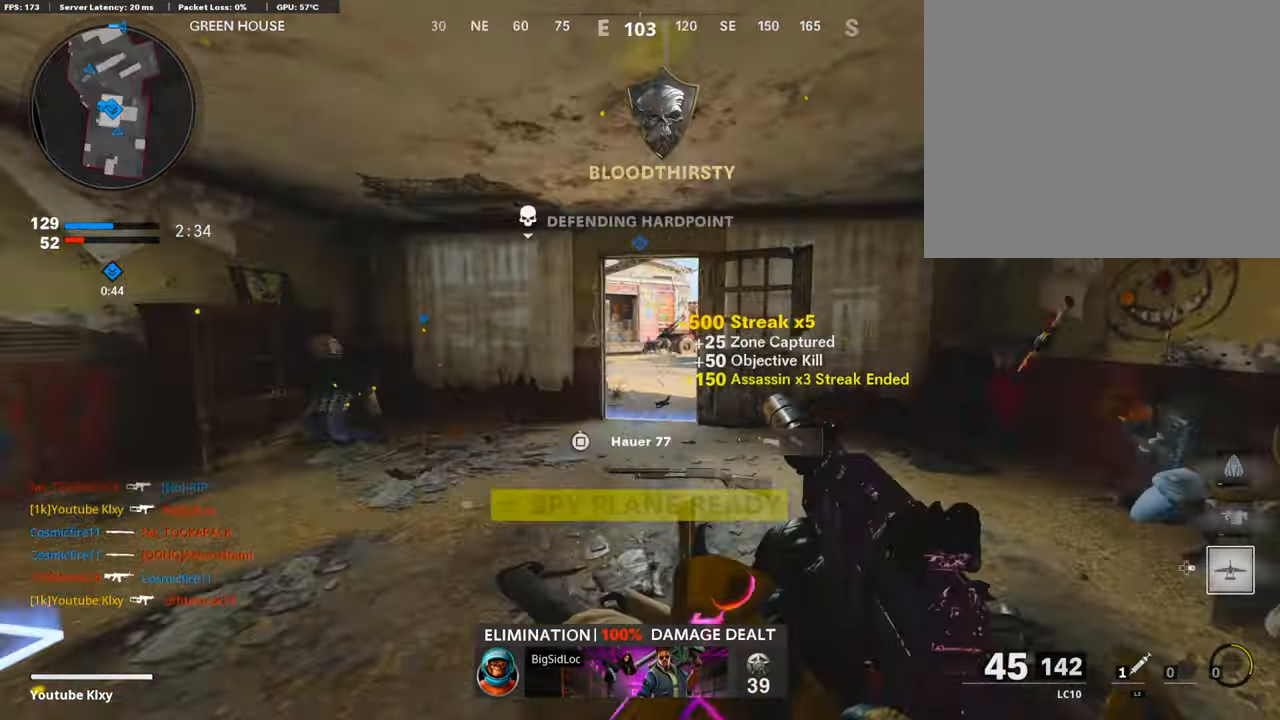
{"buttons": [], "left_stick": "up", "right_stick": "left", "events": [[168, "R3", "down"], [184, "right_stick", "up-left"], [285, "R3", "up"], [302, "left_stick", "up"], [302, "right_stick", "center"], [352, "L1", "down"], [352, "L3", "up"], [436, "L1", "up"], [436, "right_stick", "left"]]}
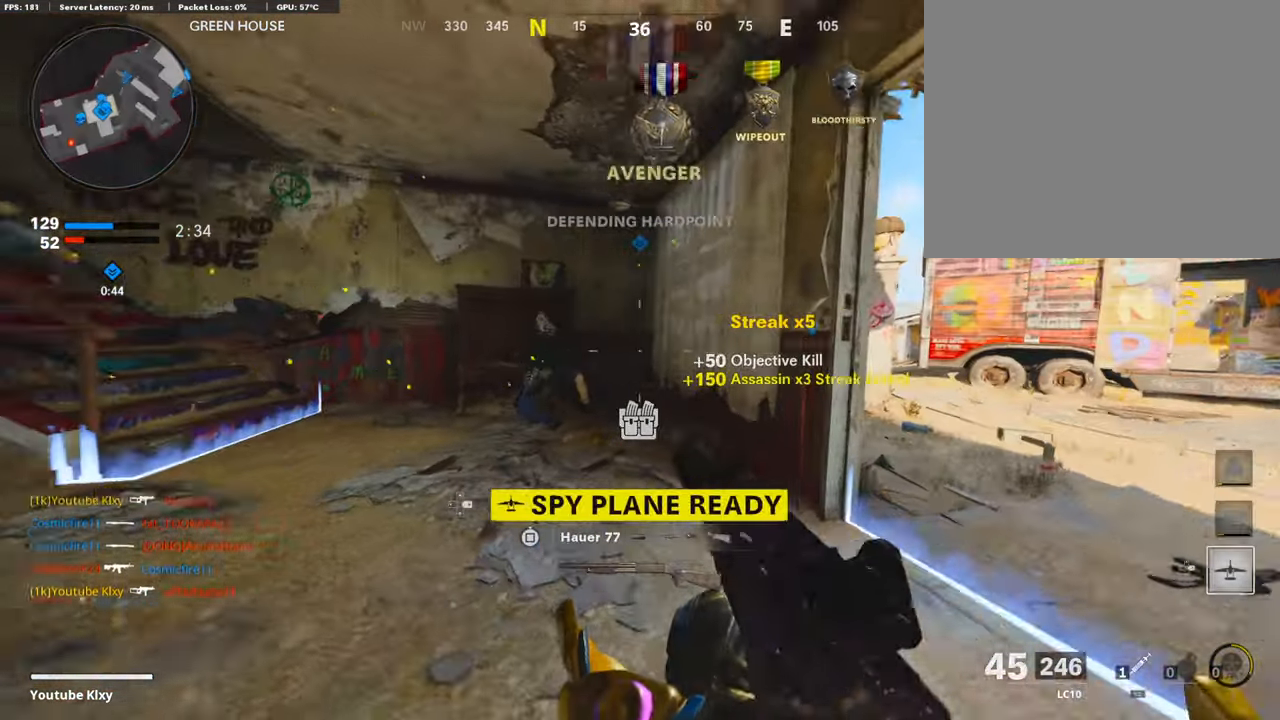
{"buttons": [], "left_stick": "up", "right_stick": "center", "events": [[16, "L3", "down"], [83, "right_stick", "right"], [100, "L3", "up"], [268, "SQUARE", "down"], [301, "right_stick", "center"], [351, "SQUARE", "up"], [368, "right_stick", "left"], [452, "right_stick", "center"]]}
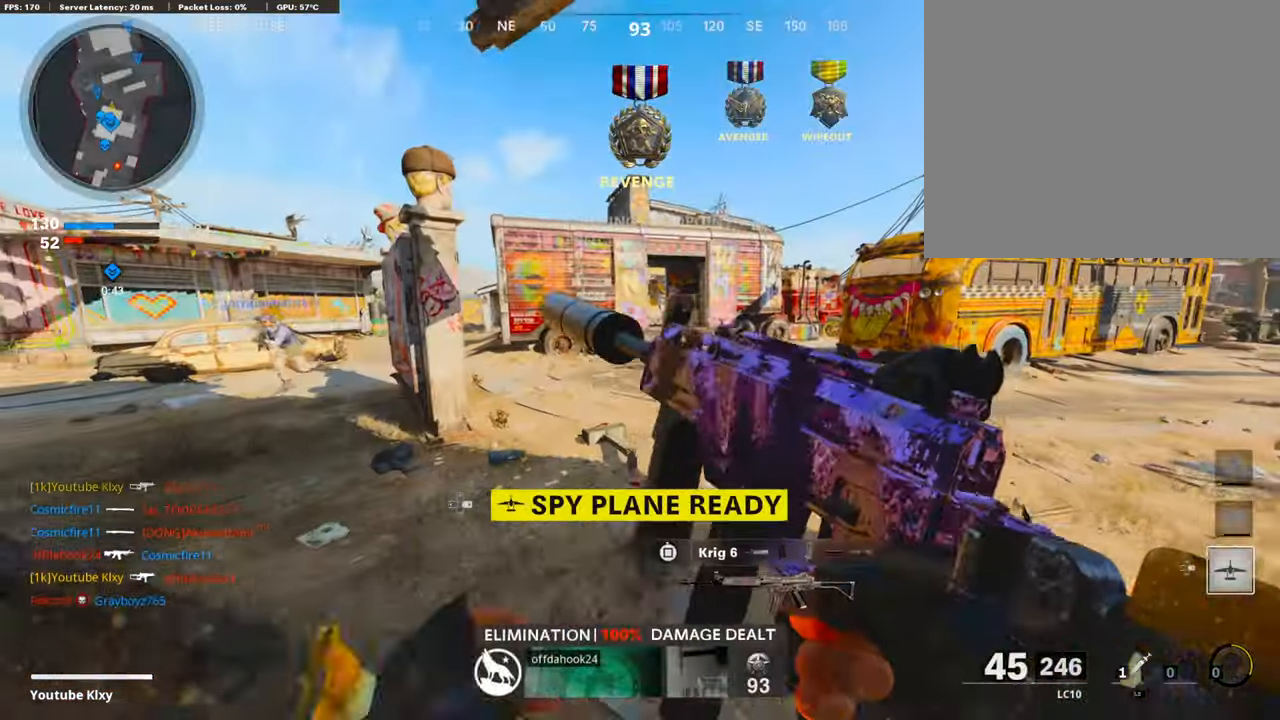
{"buttons": ["L3"], "left_stick": "up-left", "right_stick": "right", "events": [[100, "right_stick", "right"], [419, "L3", "down"], [419, "right_stick", "center"], [503, "left_stick", "up-left"], [503, "right_stick", "right"]]}
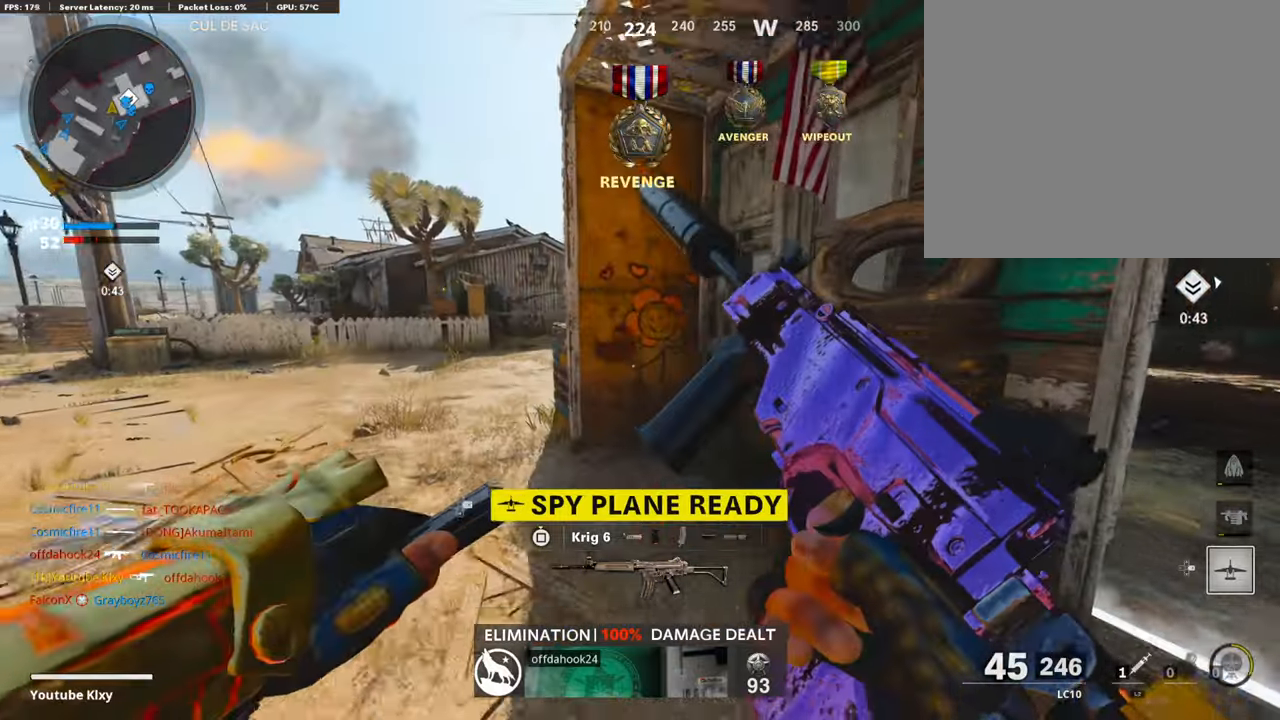
{"buttons": ["L3"], "left_stick": "up-right", "right_stick": "center", "events": [[201, "L3", "up"], [251, "left_stick", "center"], [351, "left_stick", "up-right"], [385, "L3", "down"], [418, "right_stick", "center"]]}
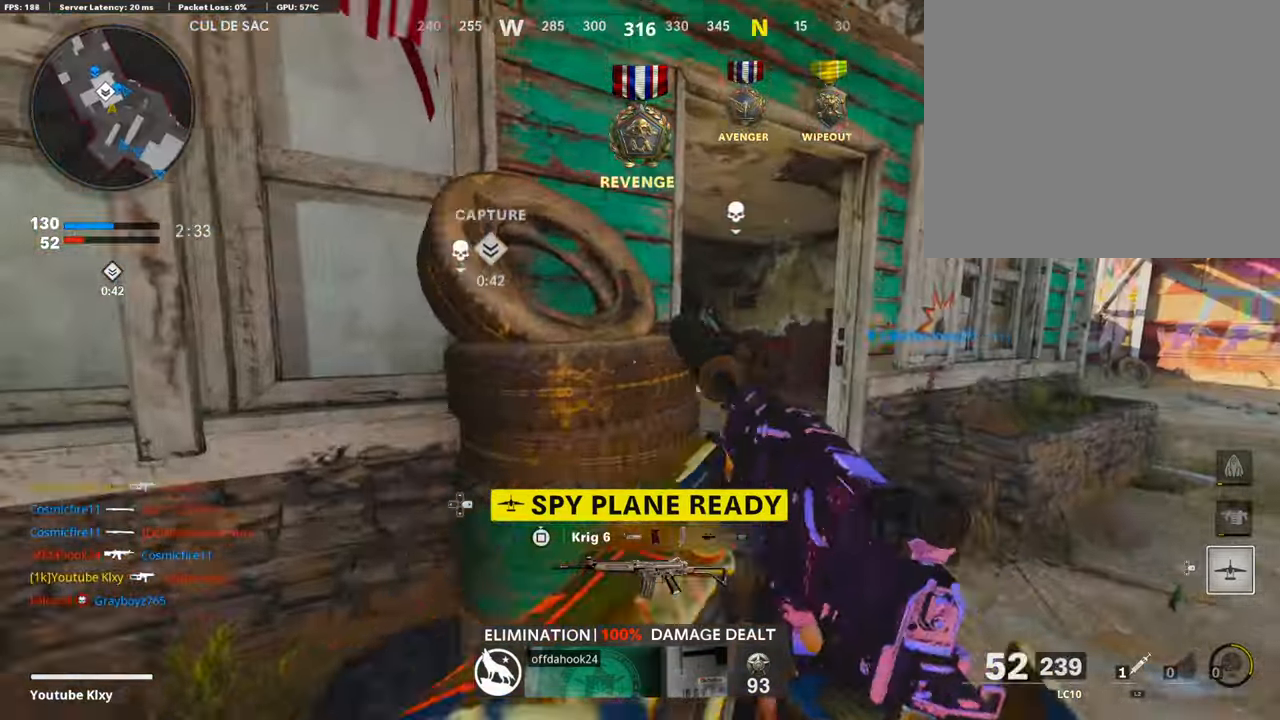
{"buttons": [], "left_stick": "up-right", "right_stick": "left", "events": [[117, "right_stick", "left"], [184, "L3", "up"]]}